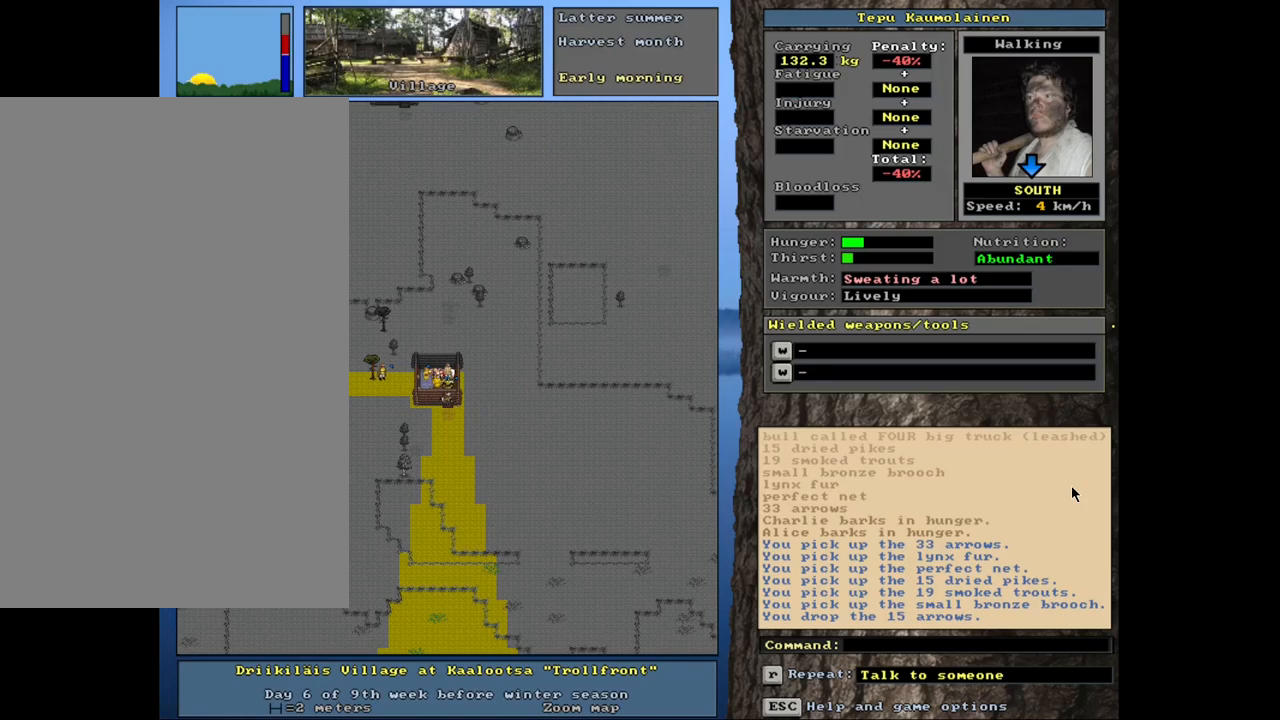
Gameplay with keyboard and mouse; each line is a JSON object with the keys and mouse buttons held at the frame after it. "events" lists presses ("down") and releases ("up") of ".", "/", "0", "1", "2", "3", "4", "5", "6", "8", "9", "a", "alt_l", "alt_r", "b", "backslash", "backspace", "c", "caps_lock", "comma", "ctrl_l", "ctrl_r", "d", "down", "e", "equals", "escape", "f", "f1", "f10", "f11", "f12", "f2", "f3", "f4", "f5", "f6", "f8", "f9", "g", "h", "i", "k", "l", "lbracket", "left", "minus", "n", "num0", "num1", "num2", "num3", "num4", "num5", "num6", "num7", "num8", "num9", "o", "p", "q", "quote", "r", "rbracket", "return", "right", "s", "semicolon", "shift_l", "shift_r", "space", "super", "t", "tab", "tilde", "up", "v", "w", "x", "y", "z", "mouse_left", "mouse_wheel", "mouse_right", "mouse_mb4" and "mouse_mb5" between this image and that frame as [ms after this image, input, new state], when the widget could be followed in between. "mouse_left", "mouse_wheel", "mouse_right", "mouse_mb4", "mouse_mb5" = the "left", "wheel", "right", "mb4", "mb5" buttons of the "mouse" list. No other keys are recorded. "wheel" means that the mouse wheel is clicked or scrolled. Mouse movement is not recorded. Not read: 7 f7 j m u.
{"keys": [], "mouse": []}
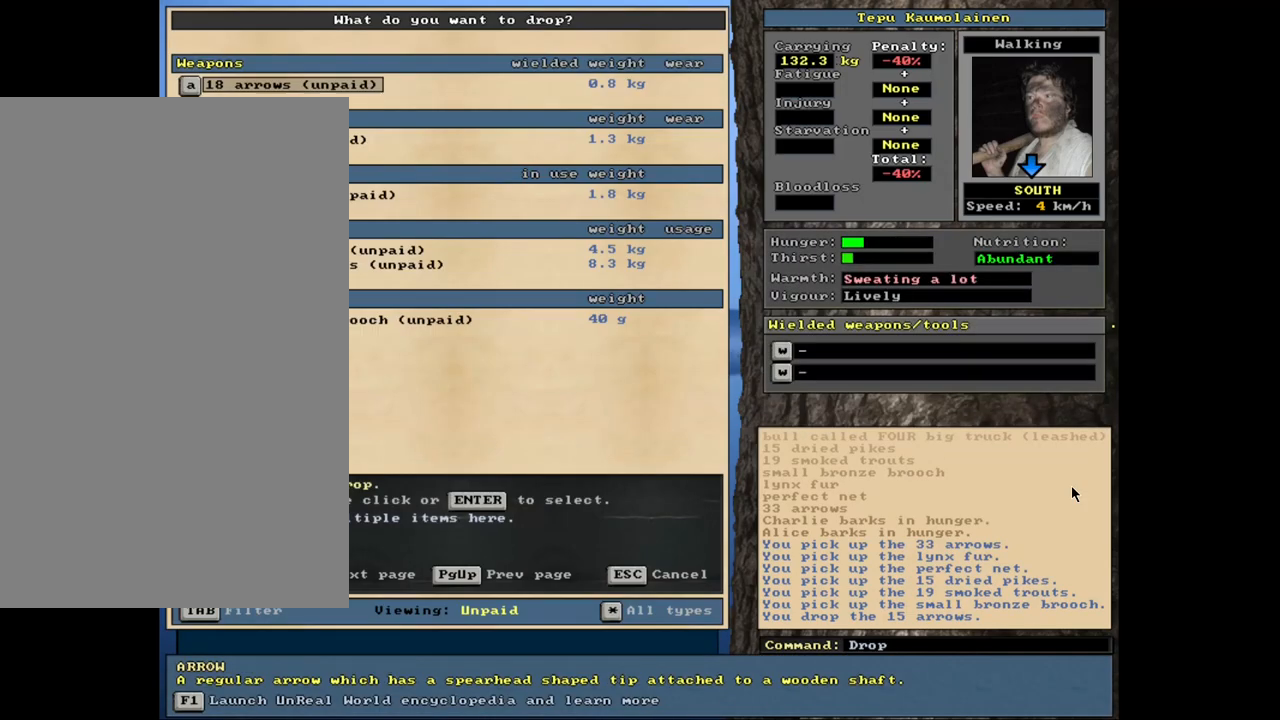
{"keys": [], "mouse": [], "events": []}
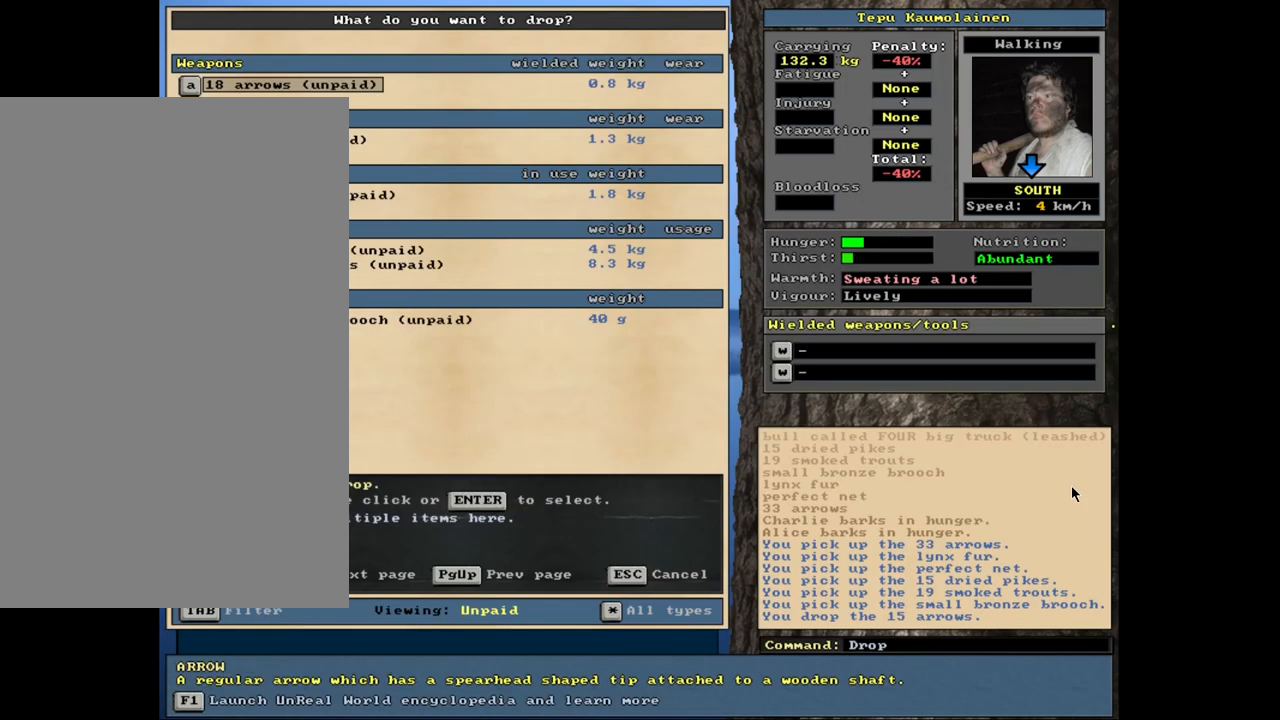
{"keys": ["return"], "mouse": [], "events": [[17, "return", "down"], [67, "return", "up"], [433, "return", "down"]]}
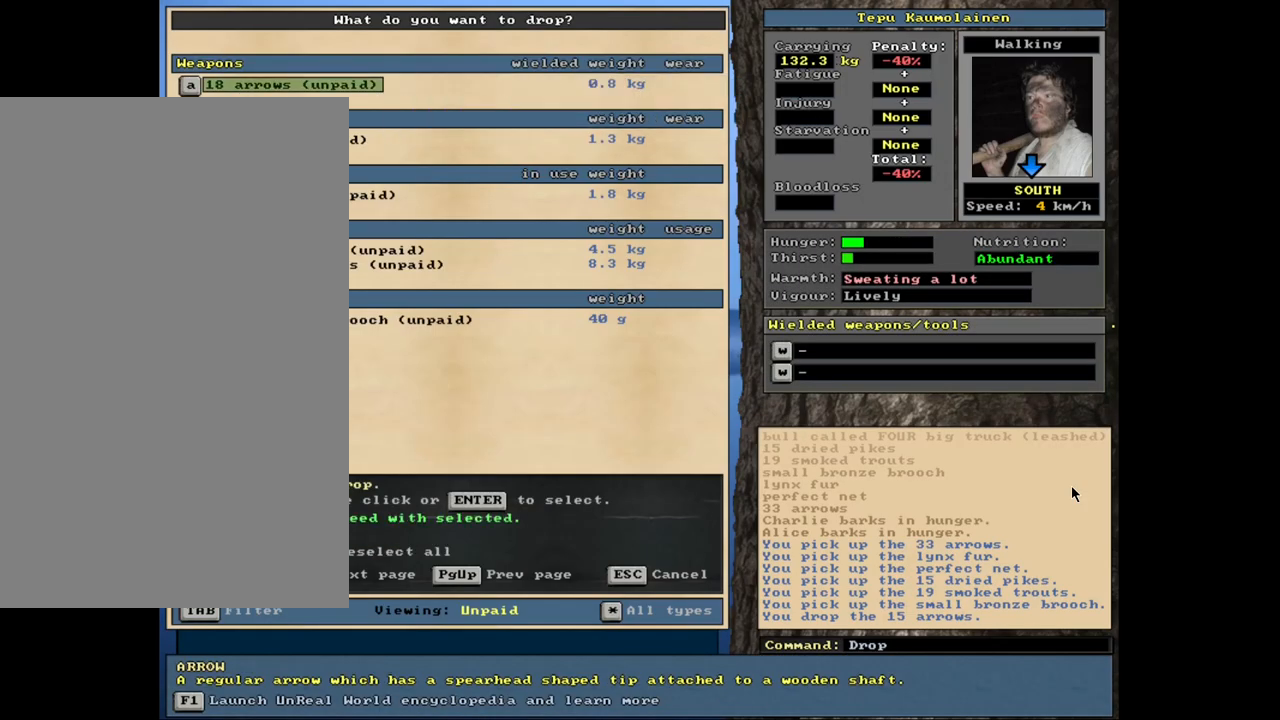
{"keys": [], "mouse": [], "events": [[17, "return", "up"], [200, "space", "down"], [267, "space", "up"]]}
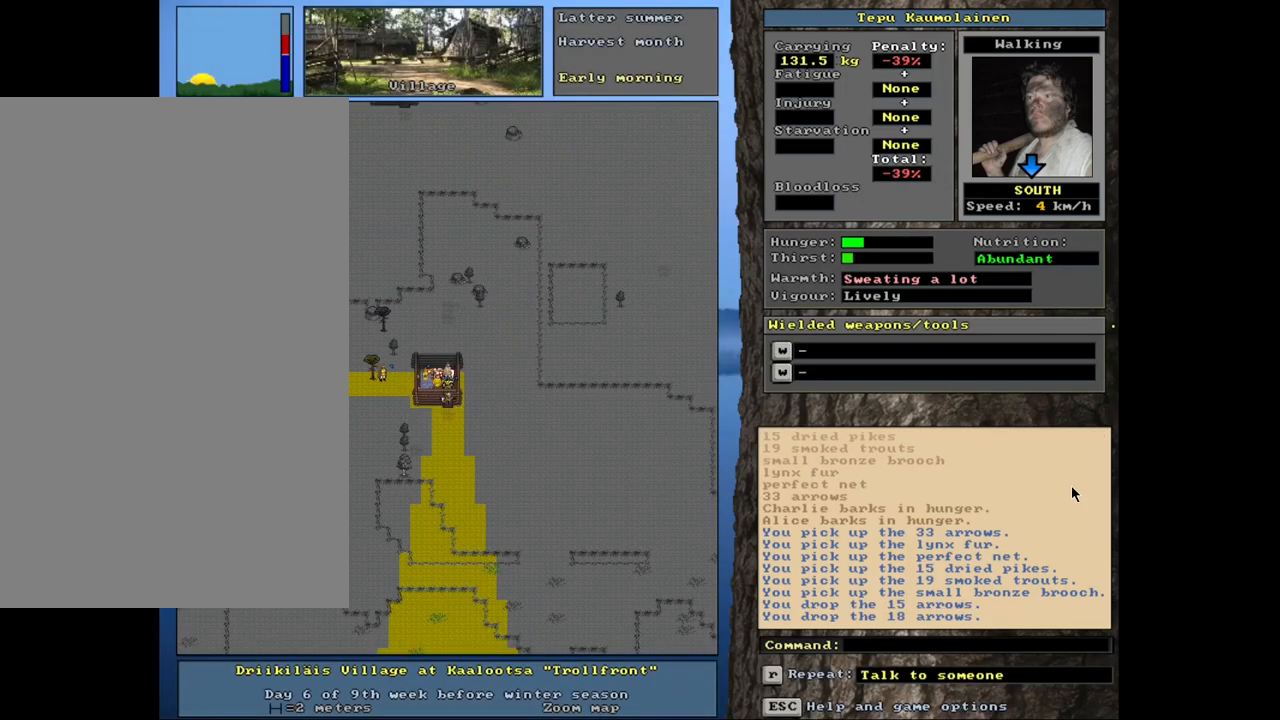
{"keys": [], "mouse": [], "events": [[17, "shift_l", "down"], [117, "c", "down"], [183, "shift_l", "up"], [200, "c", "up"], [350, "return", "down"], [417, "return", "up"]]}
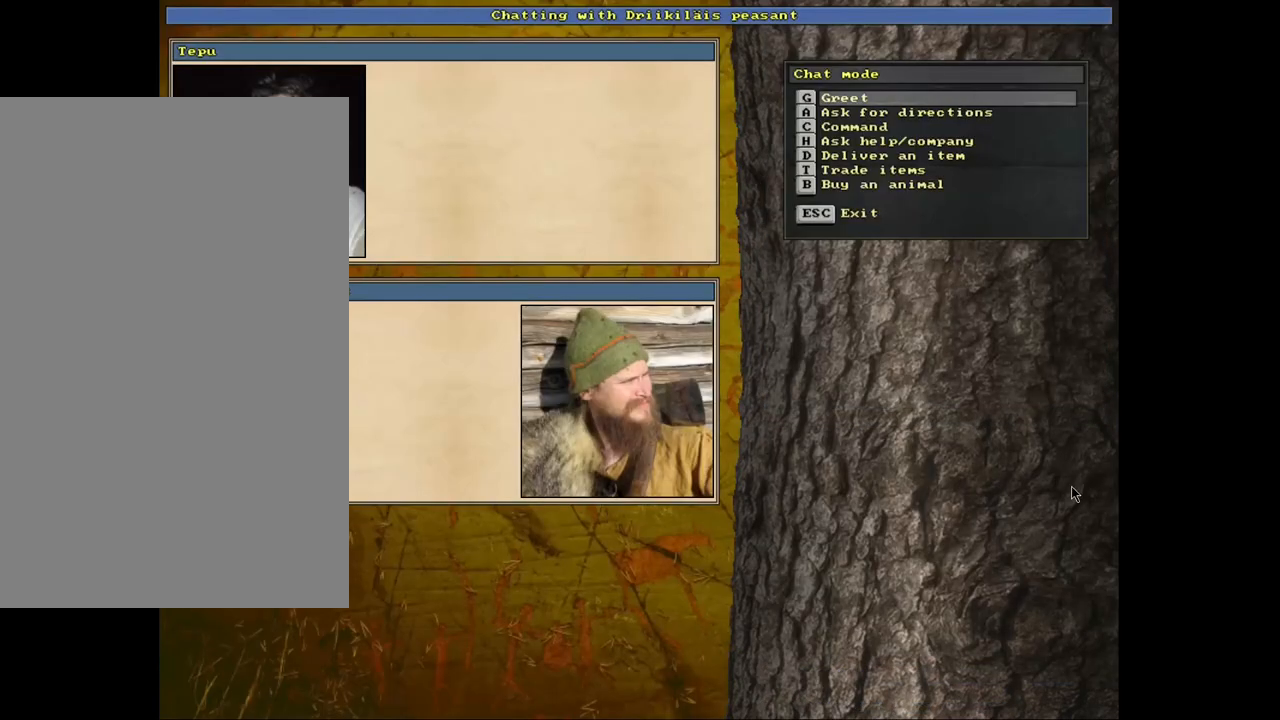
{"keys": [], "mouse": [], "events": [[217, "return", "down"], [300, "return", "up"]]}
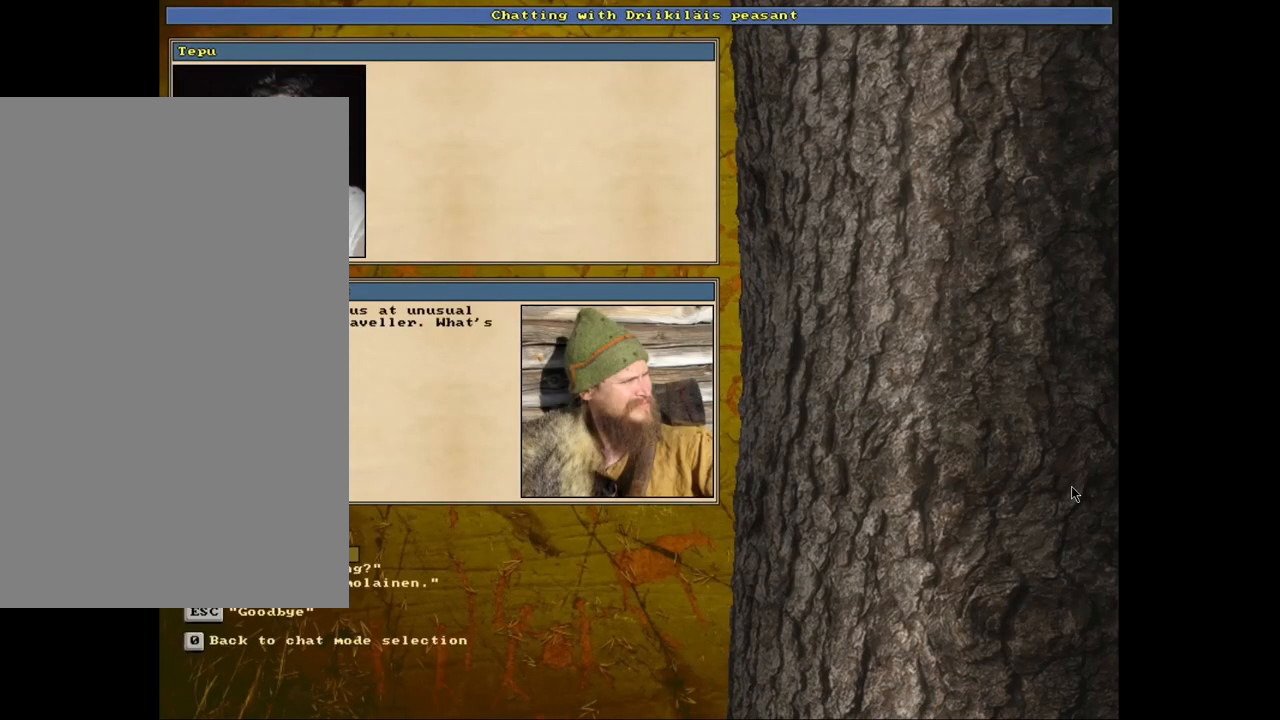
{"keys": [], "mouse": [], "events": [[433, "return", "down"], [500, "return", "up"]]}
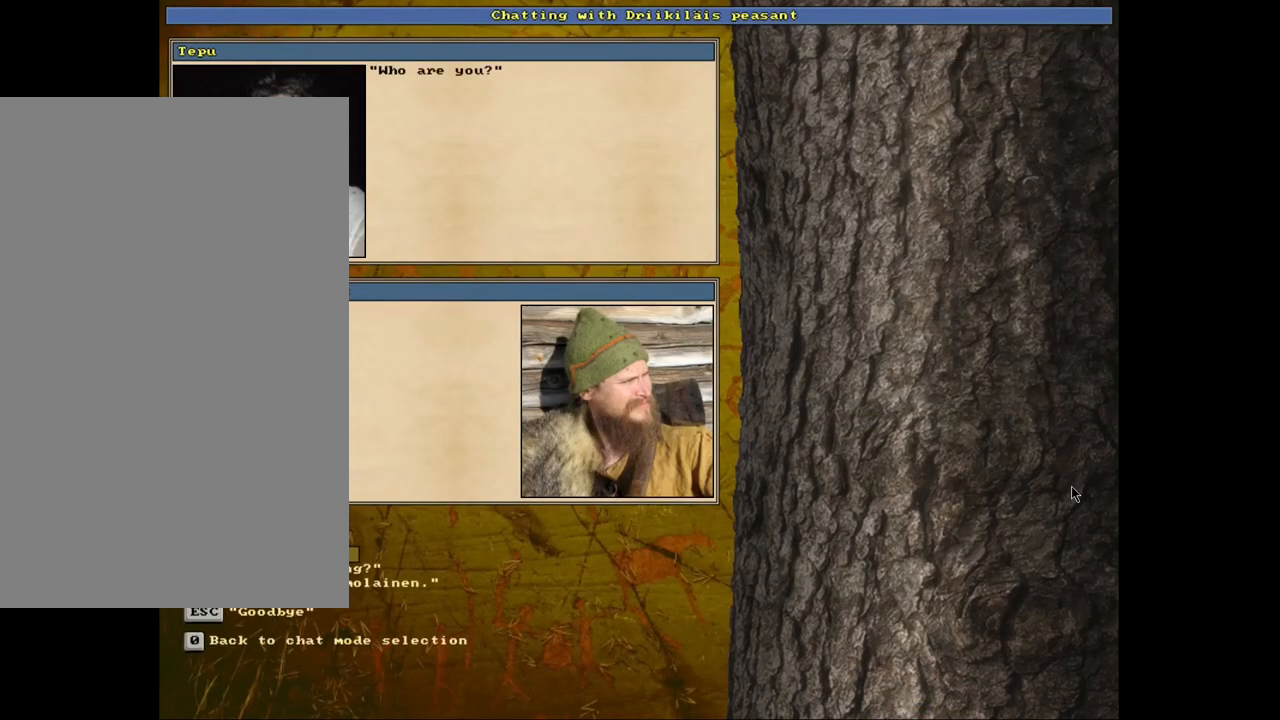
{"keys": [], "mouse": [], "events": []}
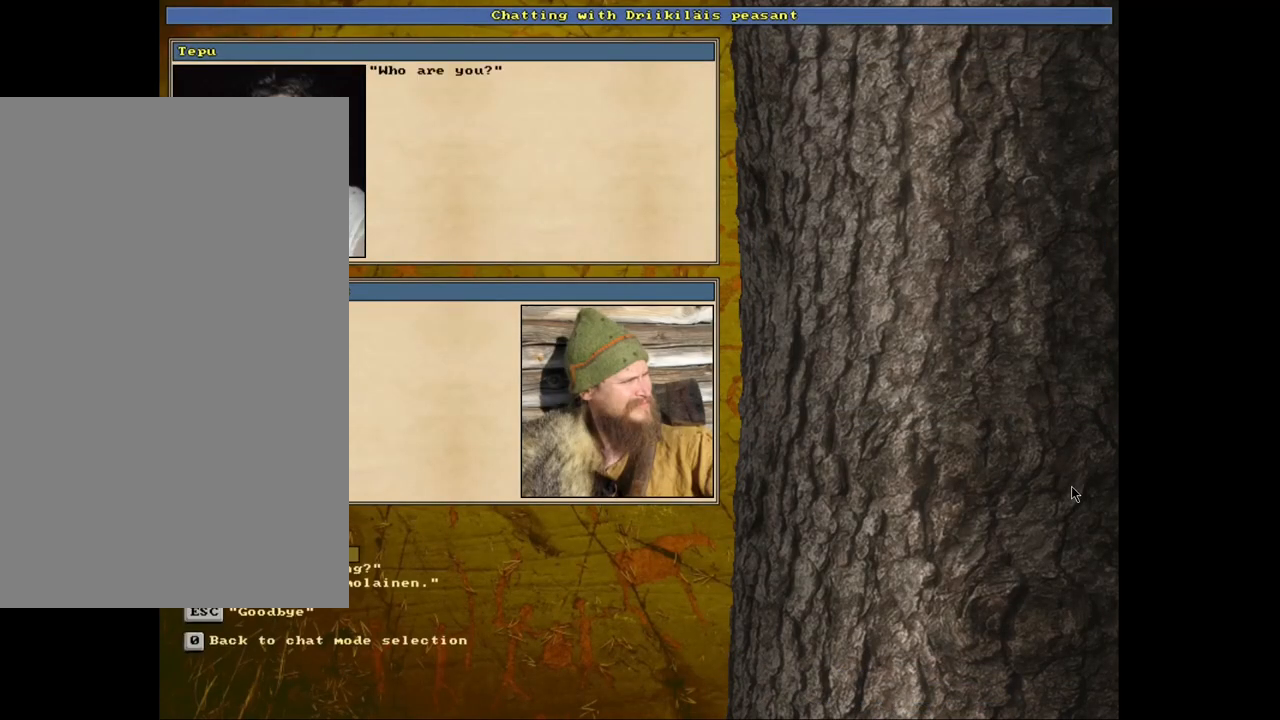
{"keys": ["t"], "mouse": [], "events": [[150, "0", "down"], [250, "0", "up"], [483, "t", "down"]]}
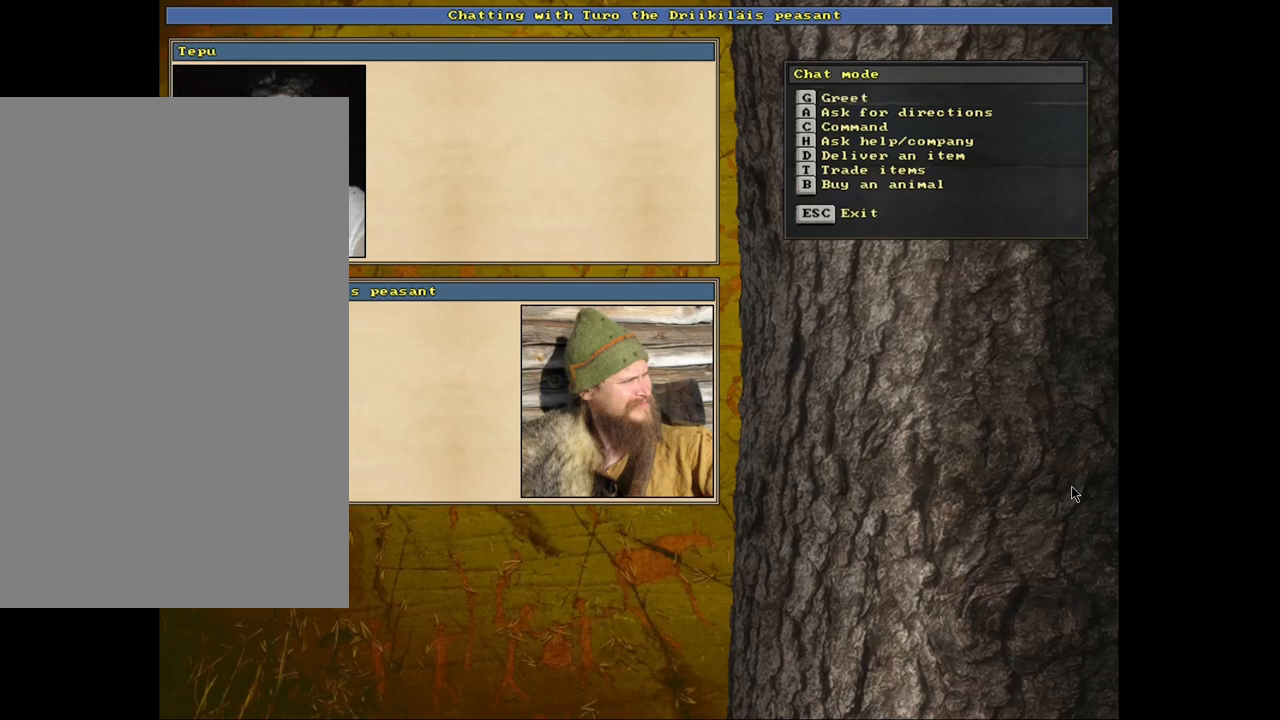
{"keys": [], "mouse": [], "events": [[83, "t", "up"]]}
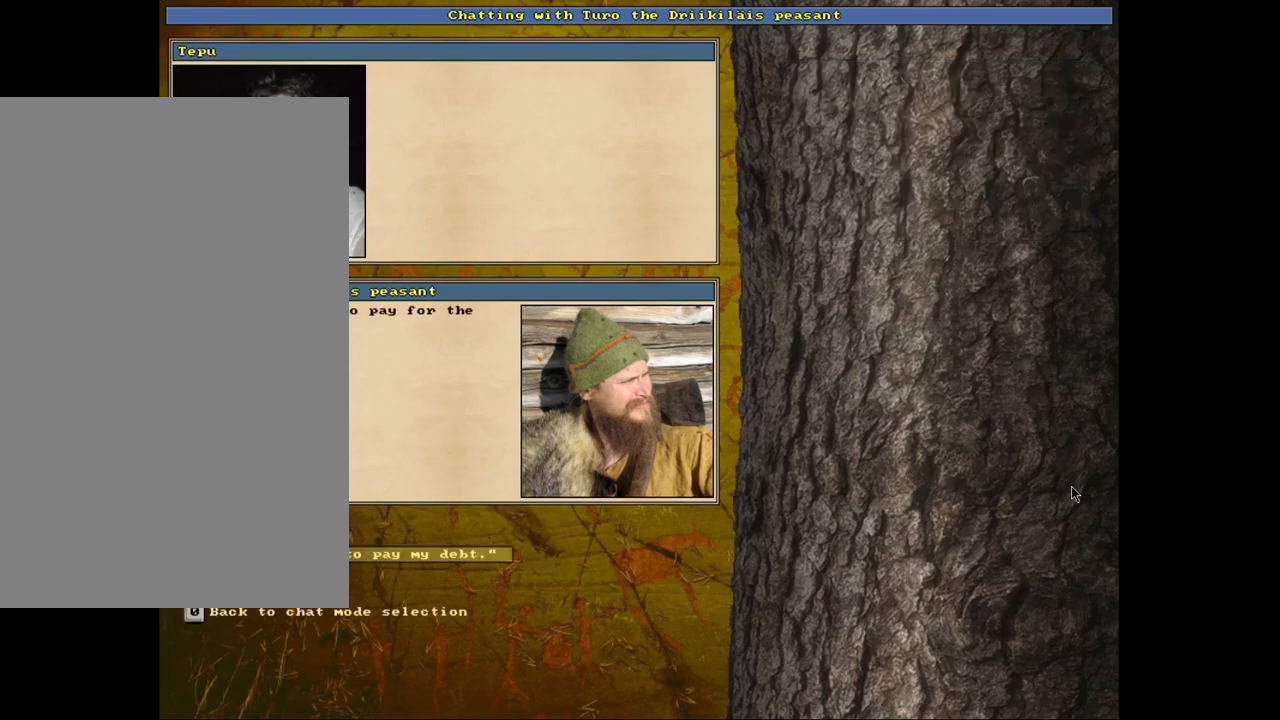
{"keys": [], "mouse": [], "events": [[167, "return", "down"], [233, "return", "up"]]}
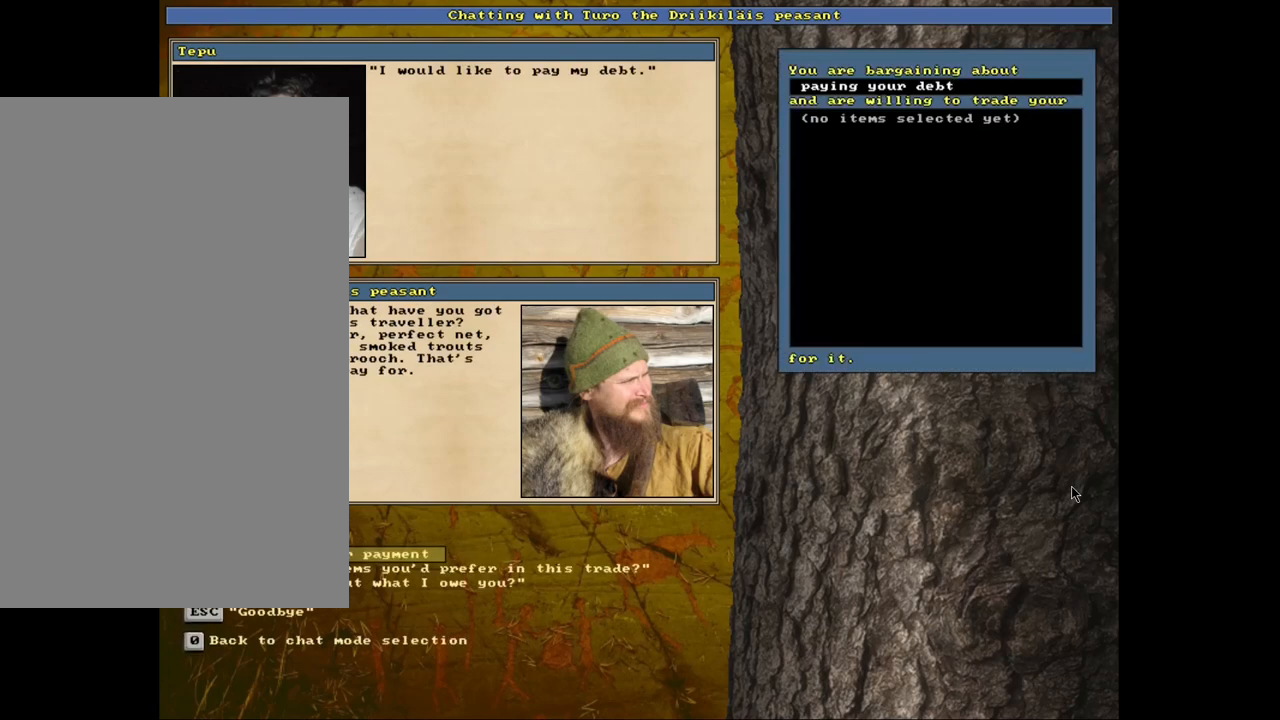
{"keys": [], "mouse": [], "events": []}
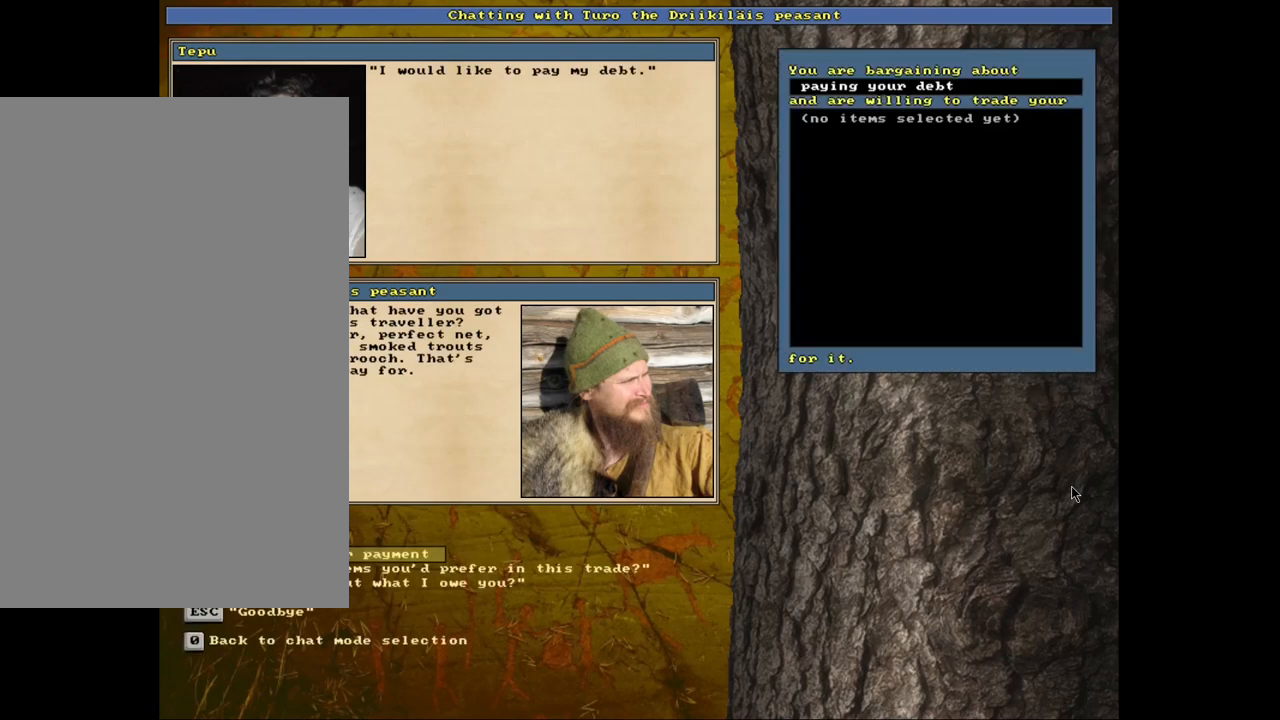
{"keys": [], "mouse": [], "events": [[200, "return", "down"], [267, "return", "up"]]}
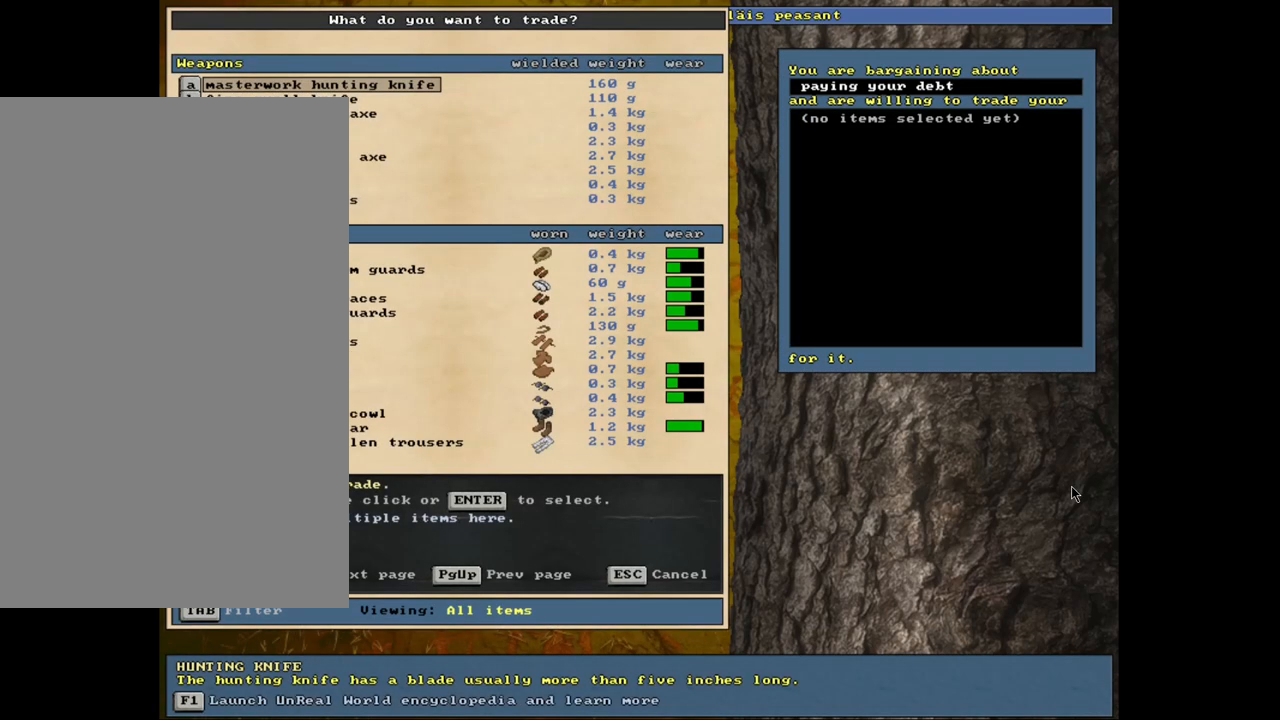
{"keys": [], "mouse": [], "events": [[33, "tab", "down"], [100, "h", "down"], [133, "tab", "up"], [183, "h", "up"]]}
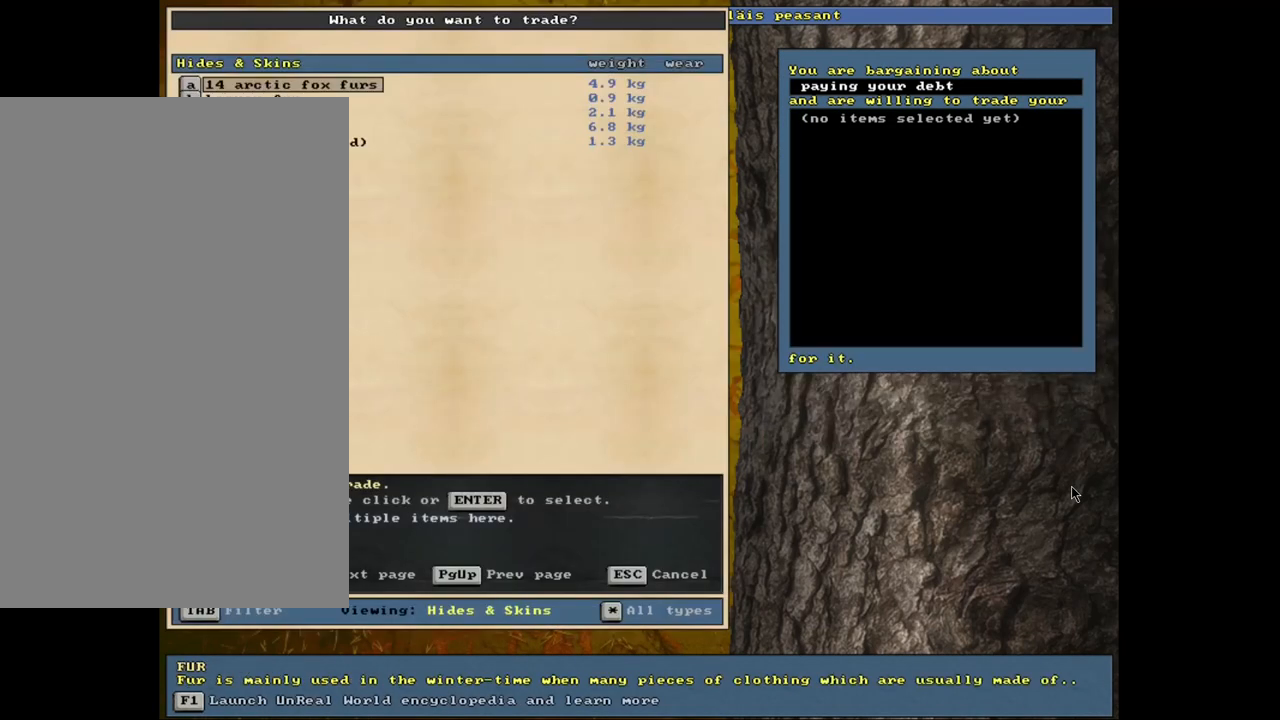
{"keys": [], "mouse": [], "events": [[217, "down", "down"], [300, "down", "up"], [350, "down", "down"], [467, "down", "up"]]}
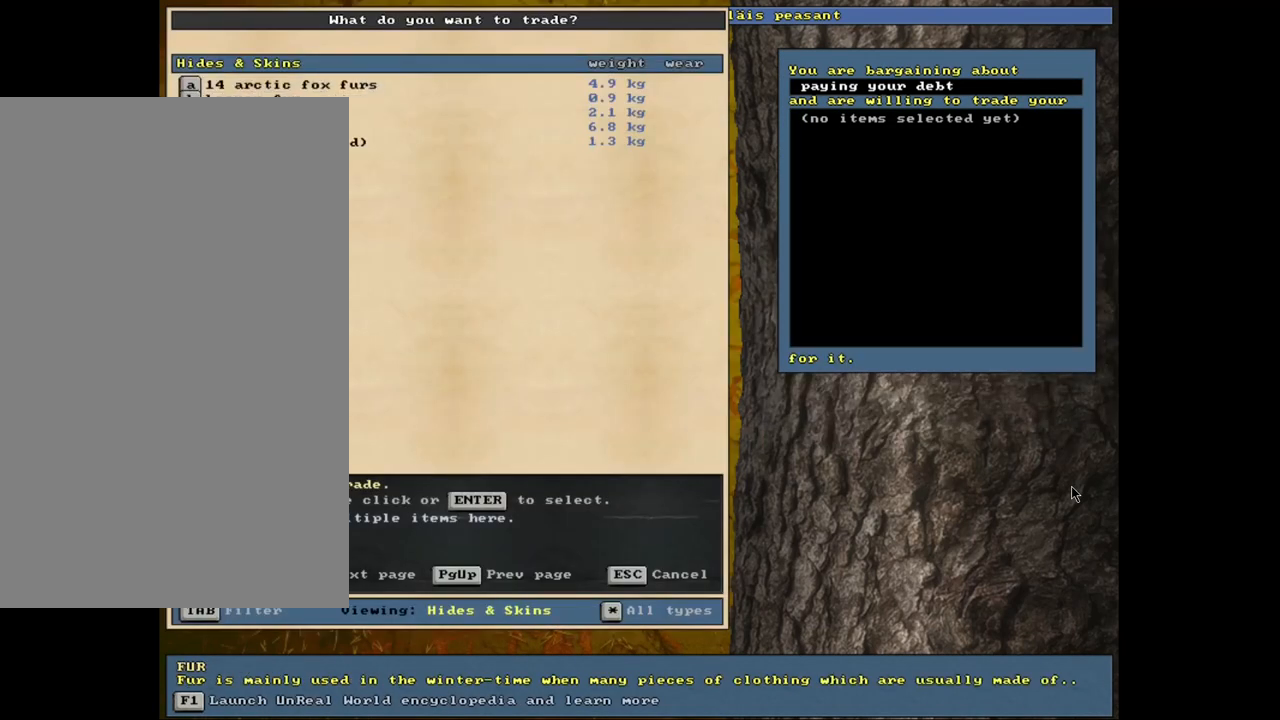
{"keys": [], "mouse": [], "events": [[283, "return", "down"], [400, "return", "up"]]}
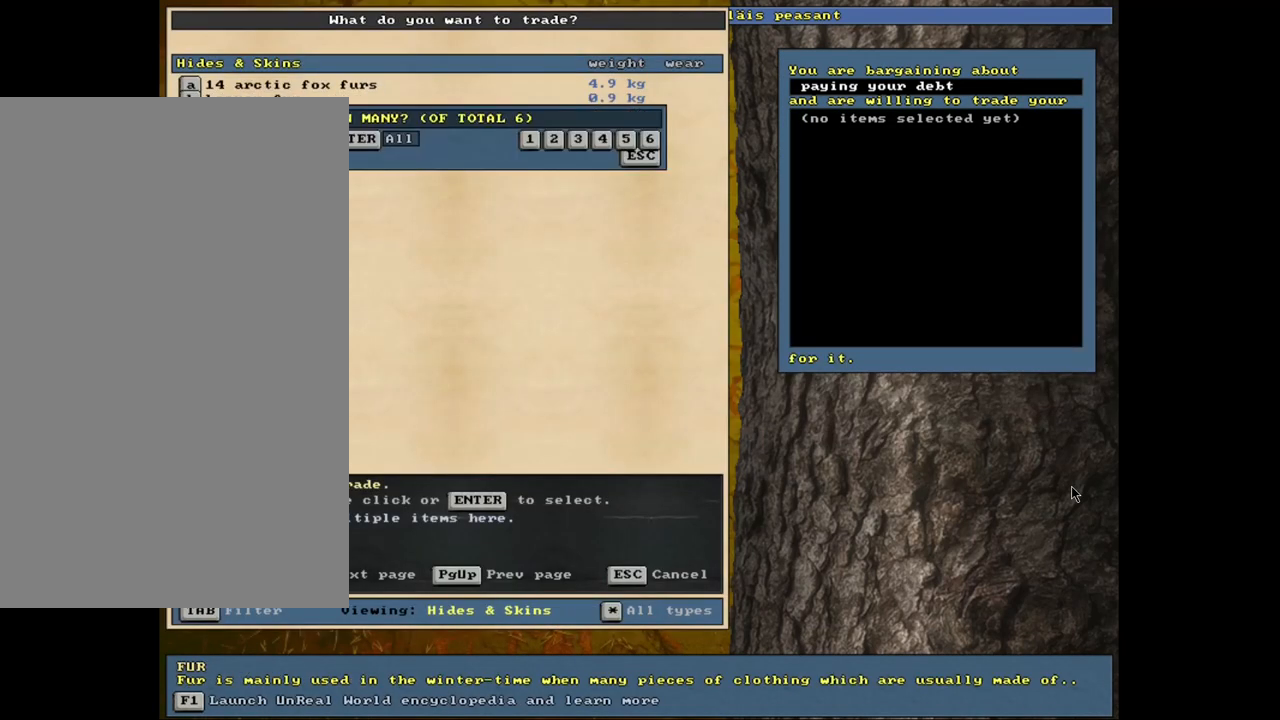
{"keys": [], "mouse": [], "events": [[167, "return", "down"], [233, "return", "up"]]}
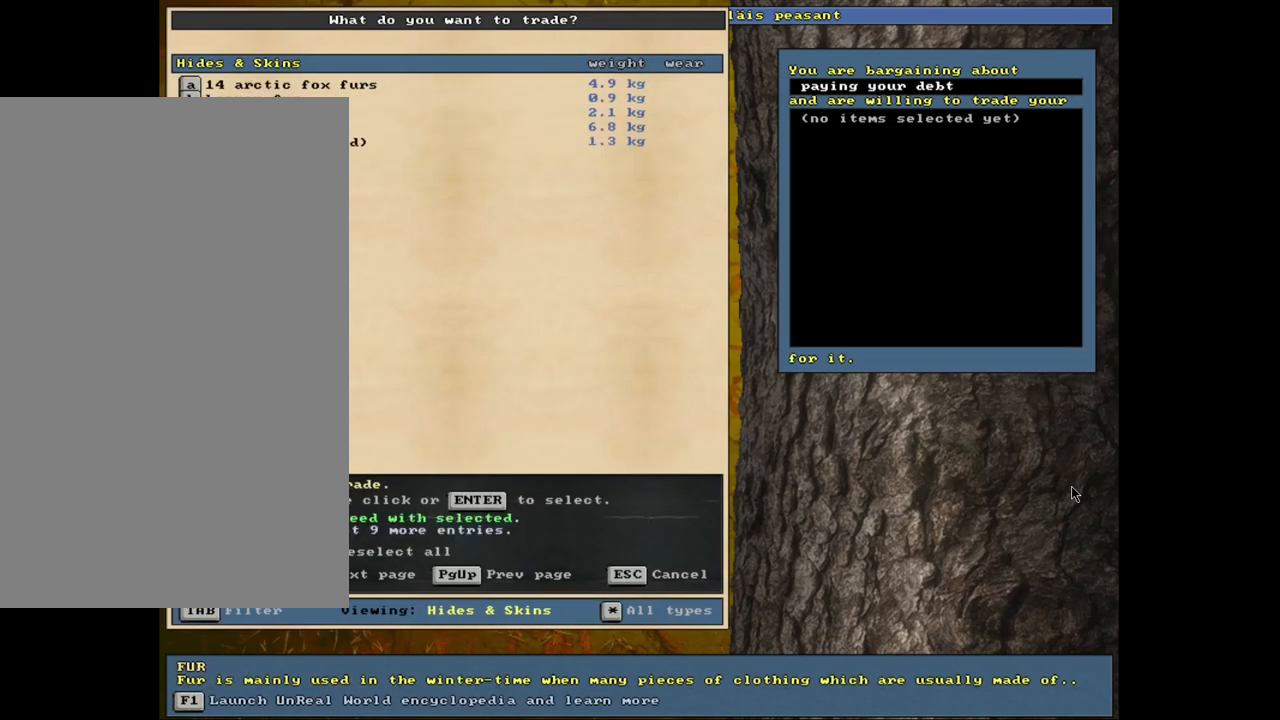
{"keys": [], "mouse": [], "events": [[100, "up", "down"], [217, "up", "up"]]}
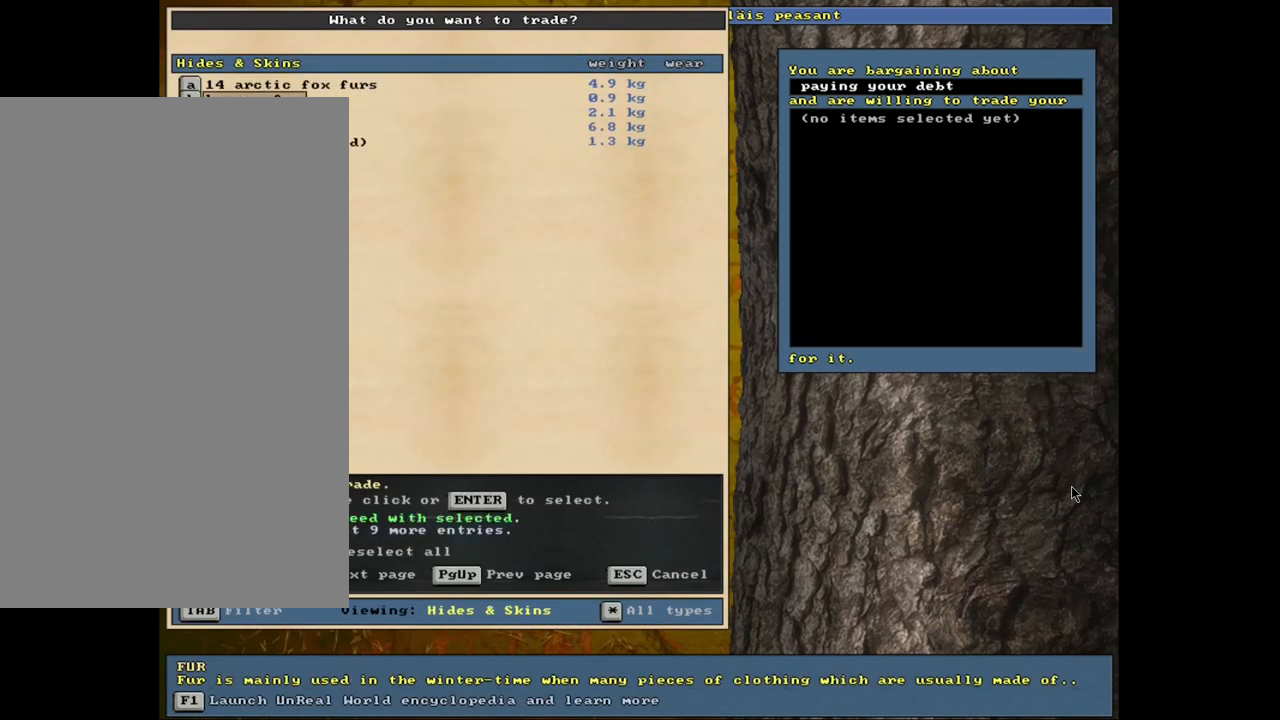
{"keys": [], "mouse": [], "events": [[300, "return", "down"], [433, "return", "up"]]}
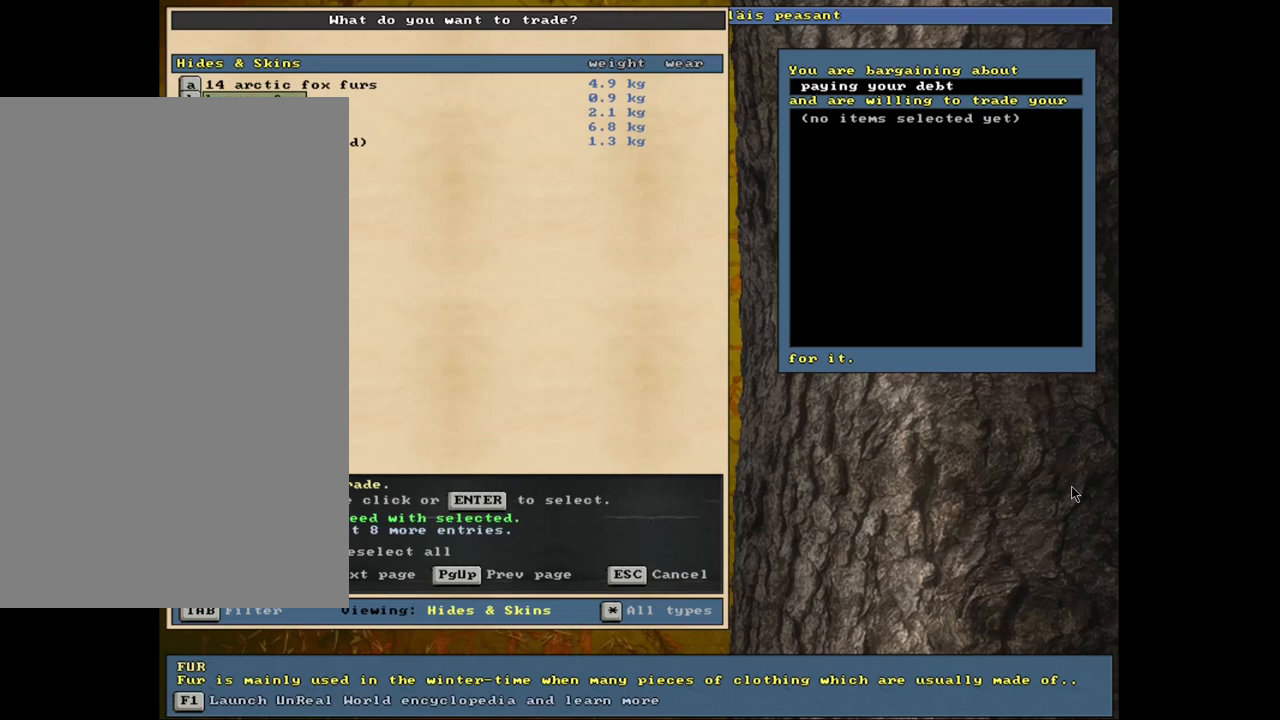
{"keys": ["down"], "mouse": [], "events": [[267, "down", "down"], [333, "down", "up"], [417, "down", "down"]]}
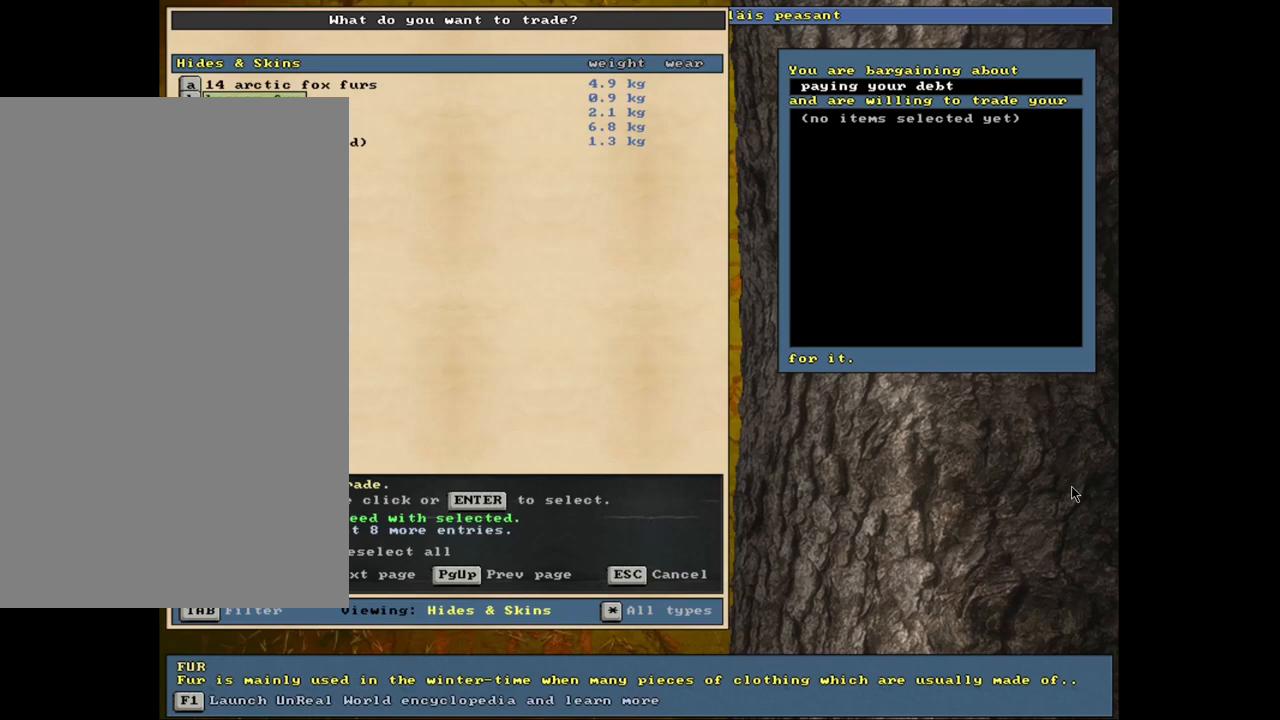
{"keys": ["return"], "mouse": [], "events": [[17, "down", "up"], [483, "return", "down"]]}
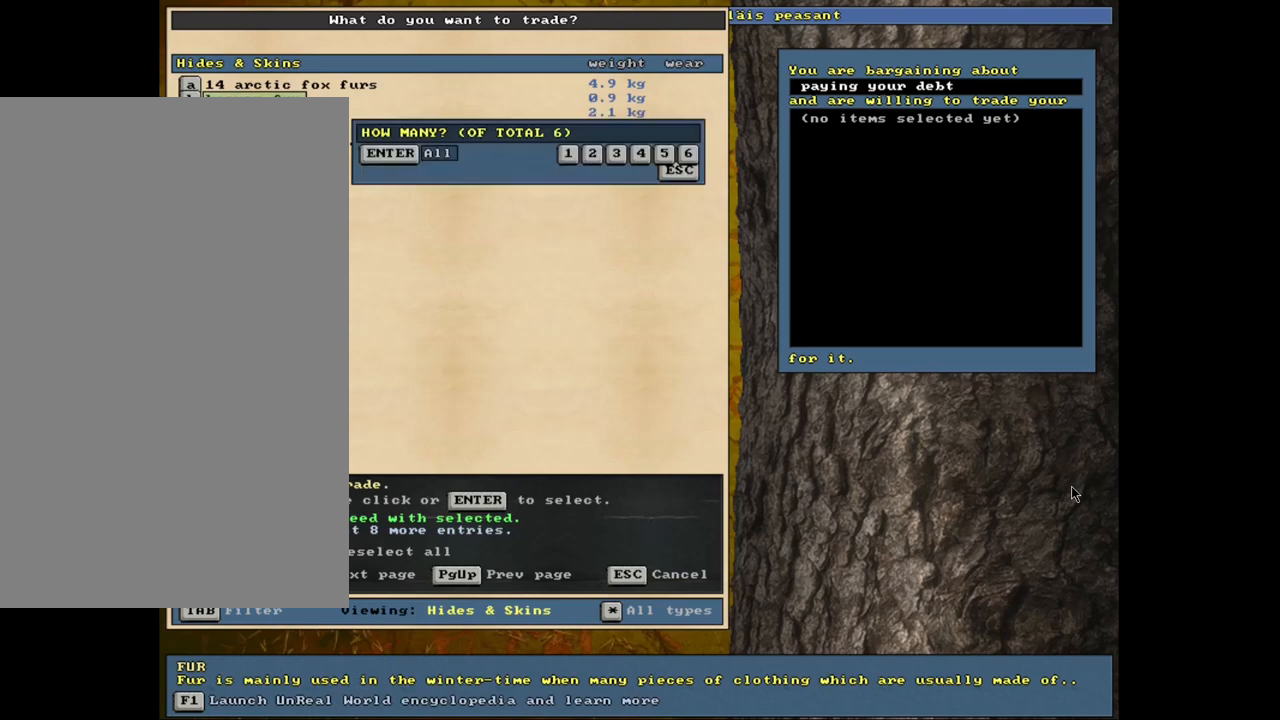
{"keys": [], "mouse": [], "events": [[100, "1", "down"], [100, "return", "up"], [200, "1", "up"]]}
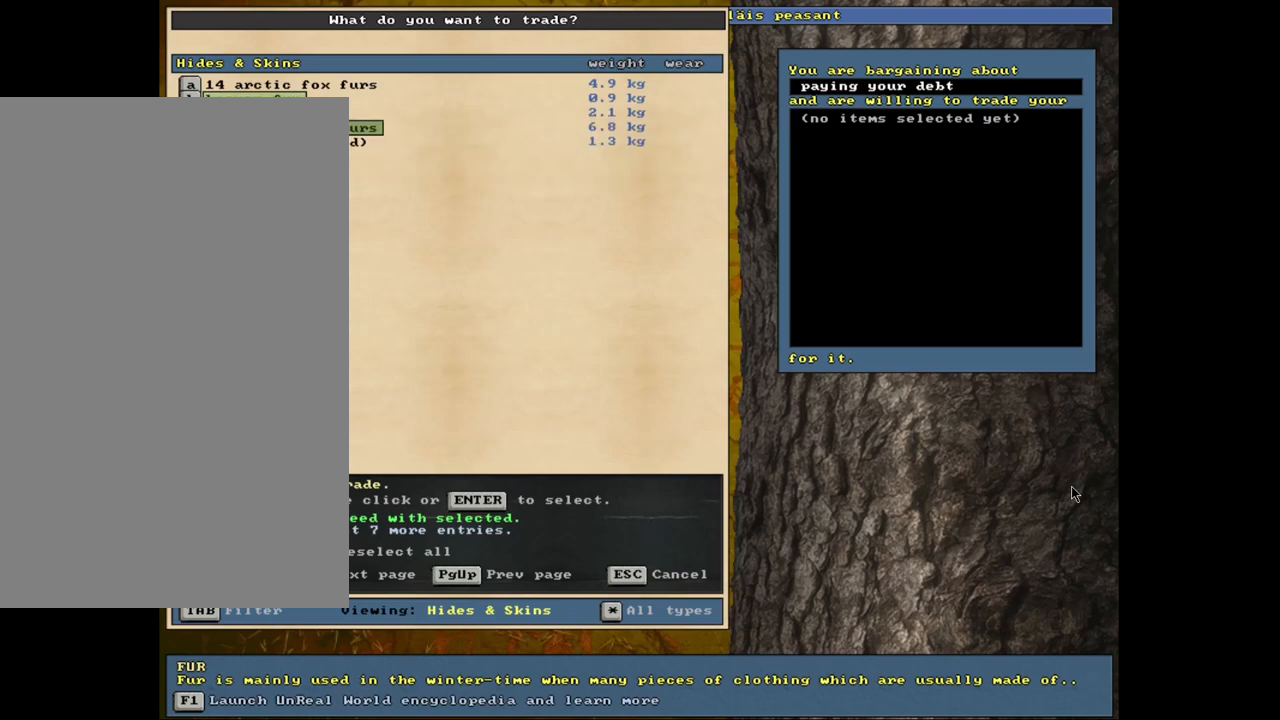
{"keys": ["space"], "mouse": [], "events": [[500, "space", "down"]]}
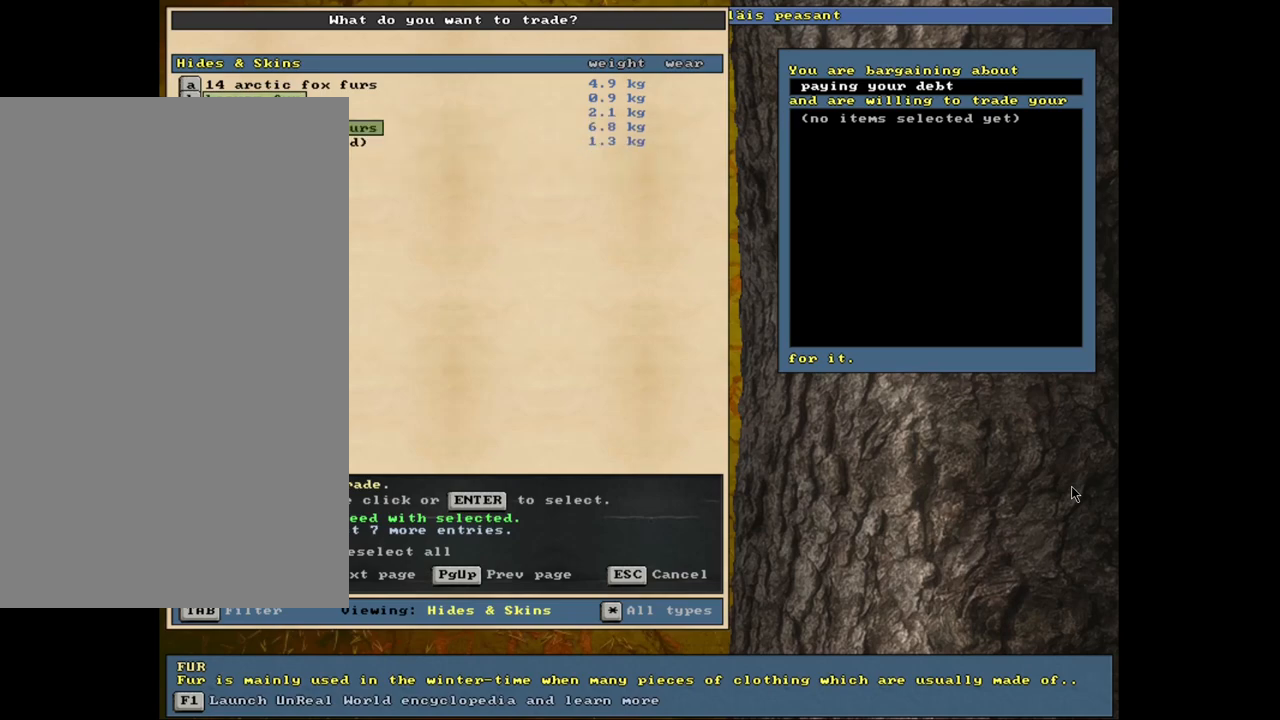
{"keys": [], "mouse": [], "events": [[133, "space", "up"]]}
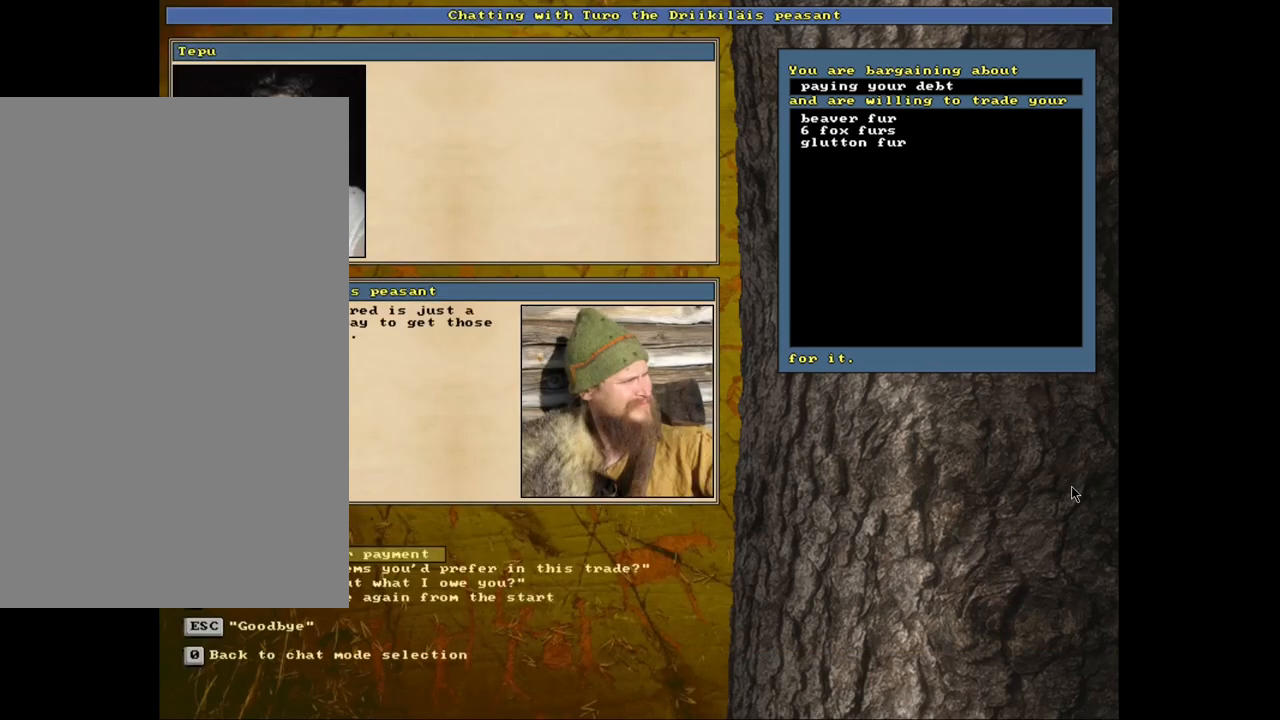
{"keys": [], "mouse": [], "events": []}
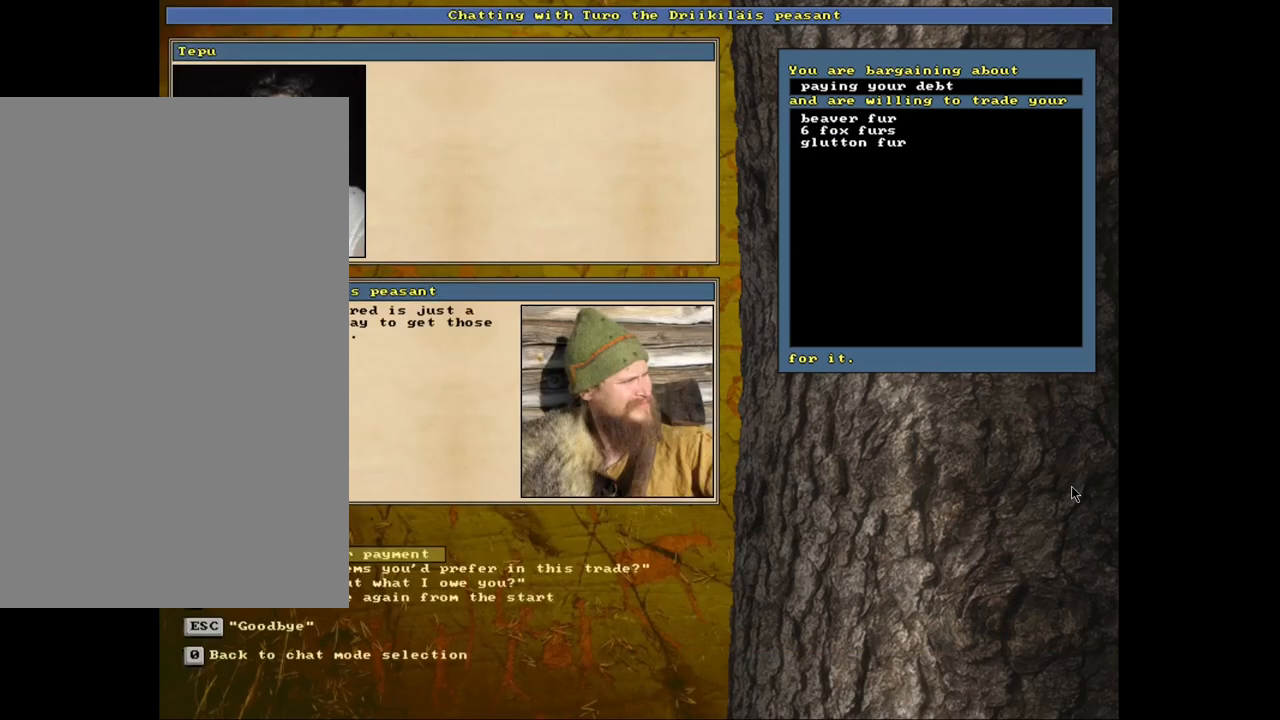
{"keys": [], "mouse": [], "events": []}
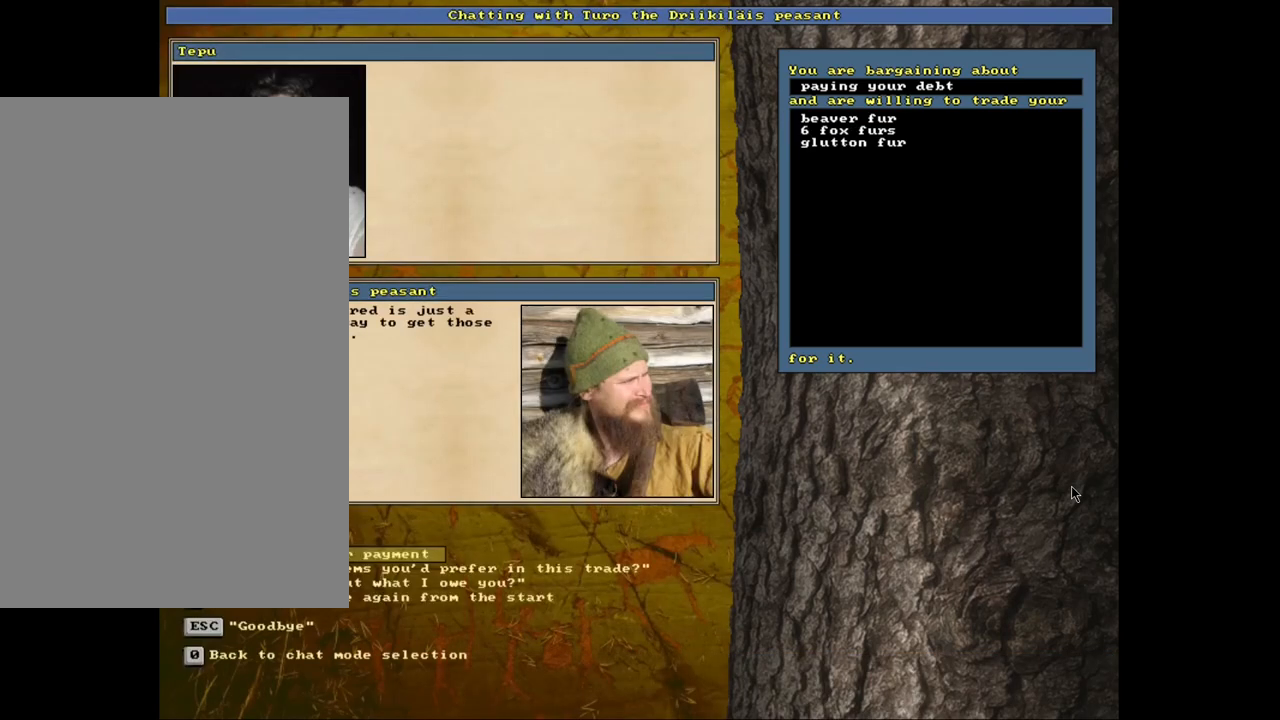
{"keys": [], "mouse": [], "events": []}
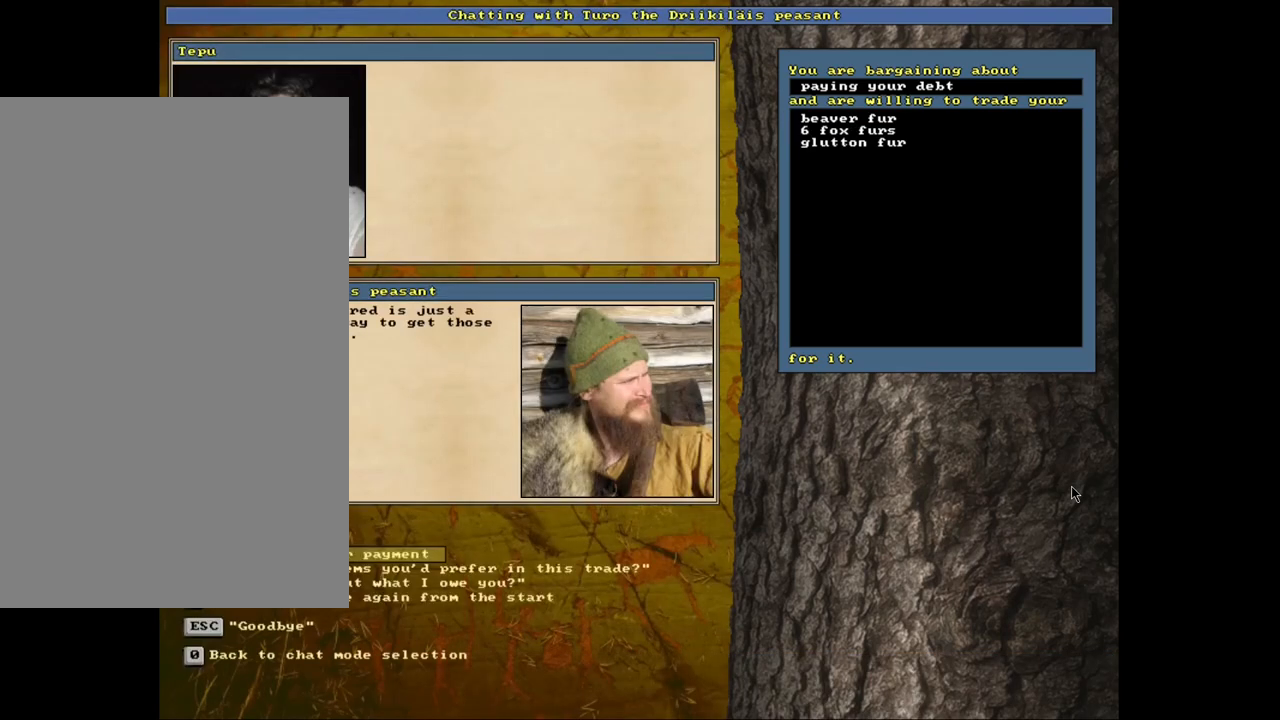
{"keys": [], "mouse": [], "events": []}